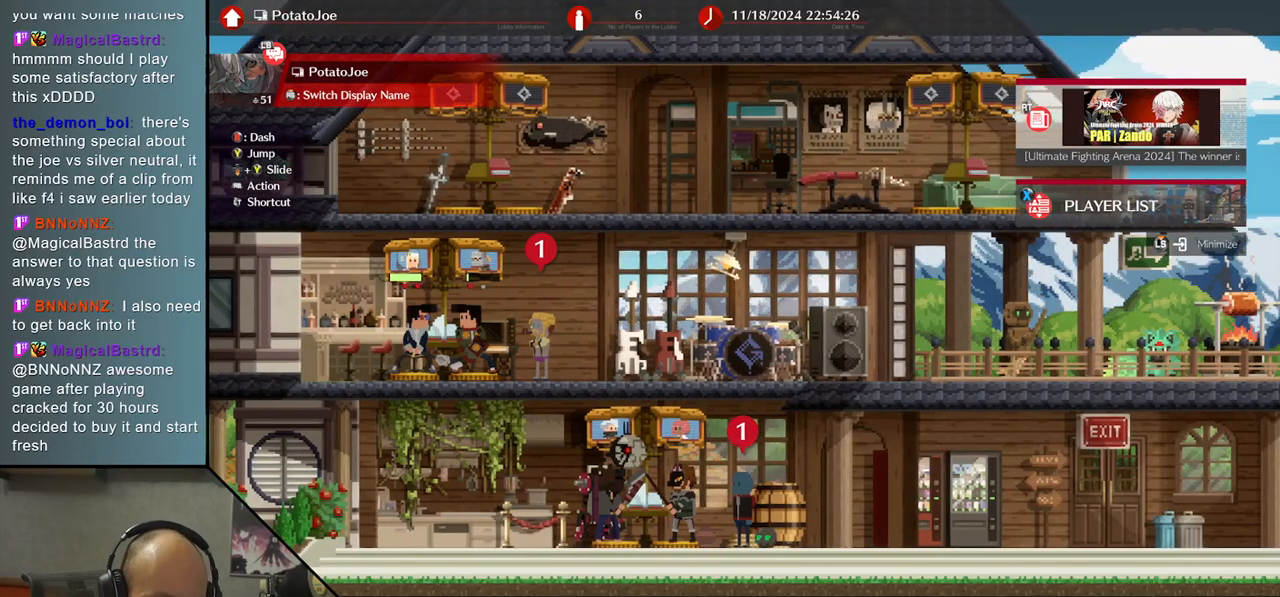
Gameplay with a controller (arcade stick); each line is a JSON object with the inputs held at the frame after it. "events" lists button and stick changes between this image and that frame as [ms after this image, input, new state], when the widget could be followed in between. Not read: L3 R3 other_buttons.
{"buttons": [], "left_stick": "center", "events": [[267, "left_stick", "right"], [467, "left_stick", "center"]]}
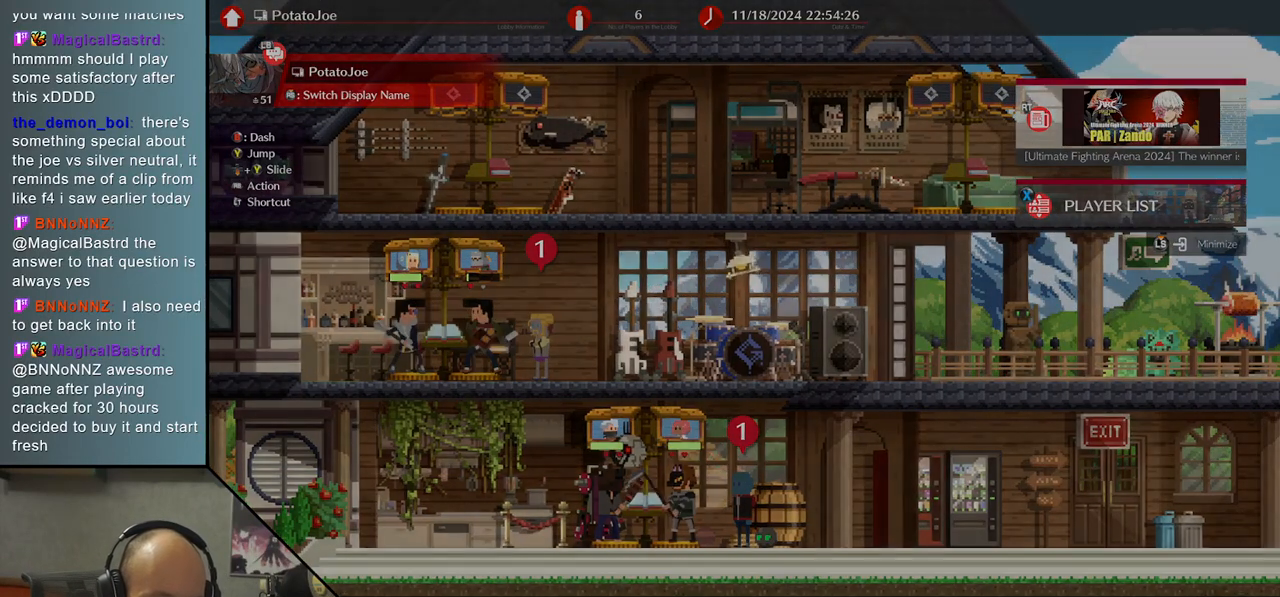
{"buttons": [], "left_stick": "center", "events": [[300, "CIRCLE", "down"], [450, "CIRCLE", "up"]]}
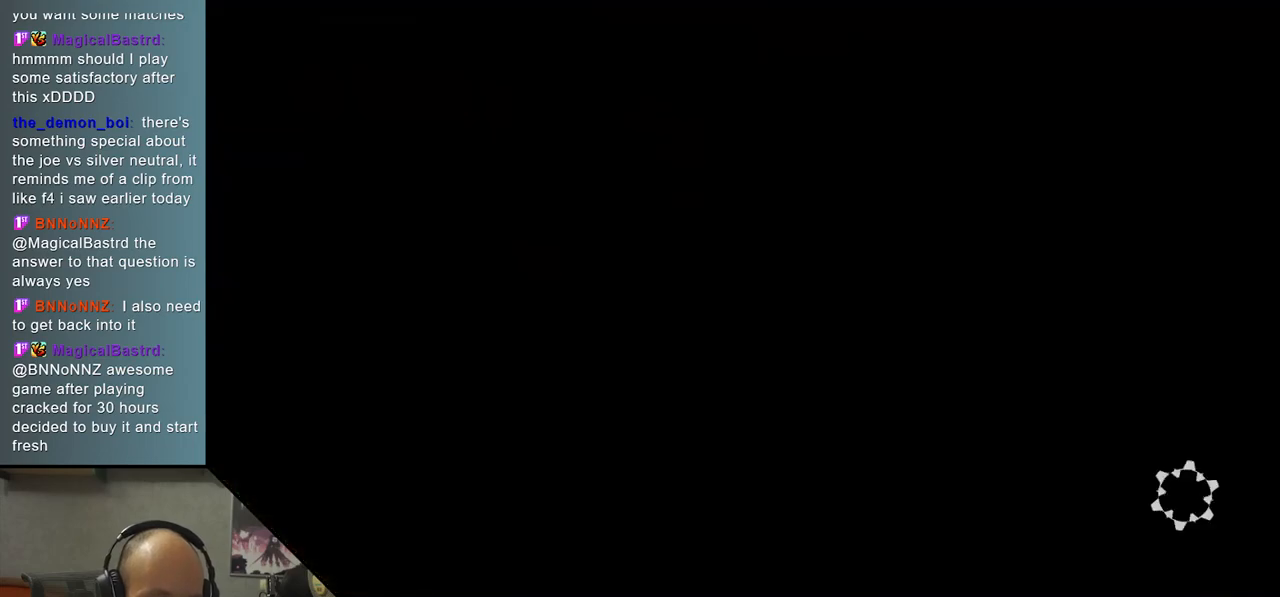
{"buttons": ["CIRCLE"], "left_stick": "center", "events": [[50, "CIRCLE", "down"], [150, "CIRCLE", "up"], [267, "CIRCLE", "down"], [367, "CIRCLE", "up"], [483, "CIRCLE", "down"]]}
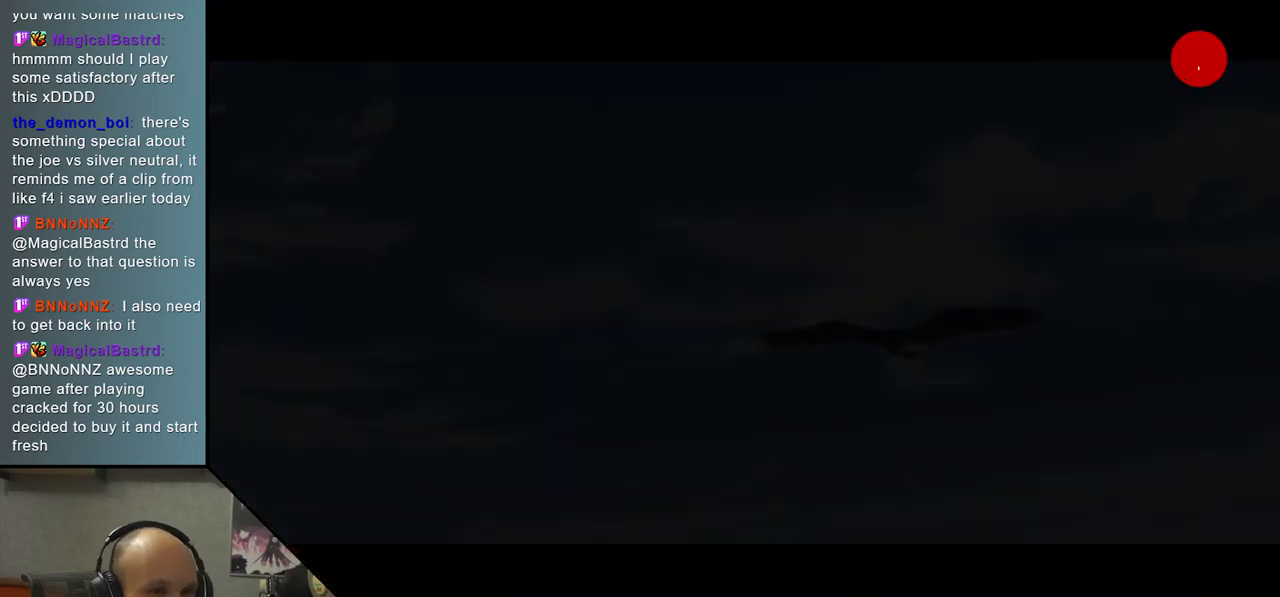
{"buttons": ["CIRCLE"], "left_stick": "center", "events": [[117, "CIRCLE", "up"], [233, "CIRCLE", "down"], [367, "CIRCLE", "up"], [500, "CIRCLE", "down"]]}
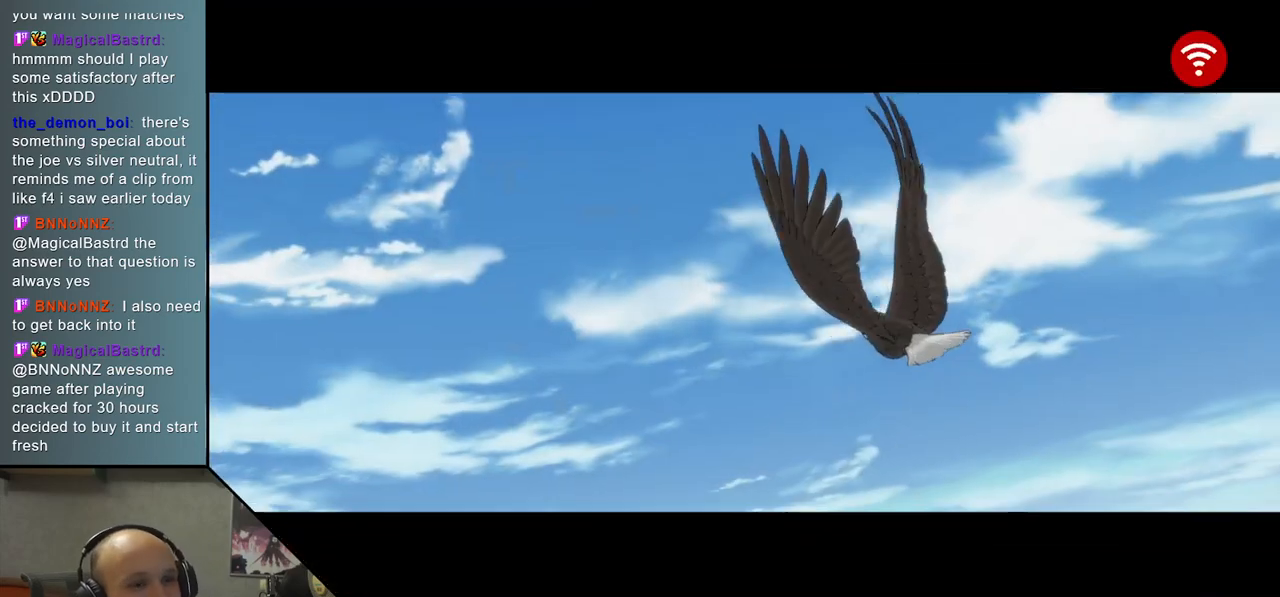
{"buttons": [], "left_stick": "center", "events": [[117, "CIRCLE", "up"], [217, "START", "down"], [350, "START", "up"]]}
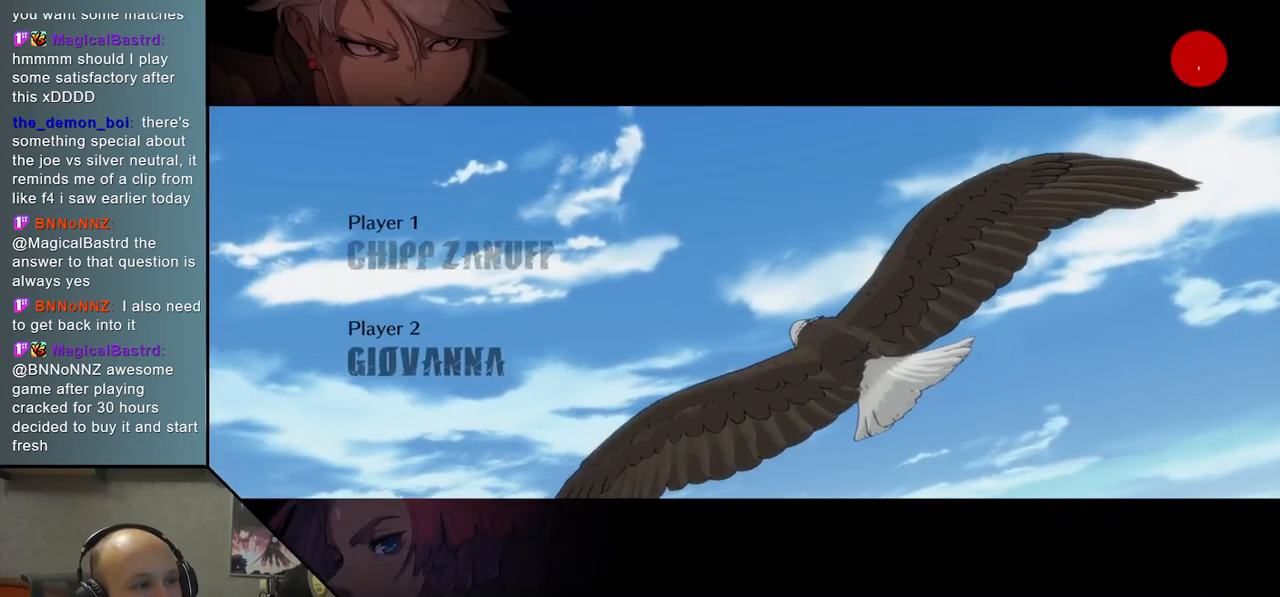
{"buttons": ["CIRCLE"], "left_stick": "center", "events": [[200, "CIRCLE", "down"], [200, "START", "down"], [283, "CIRCLE", "up"], [283, "START", "up"], [467, "CIRCLE", "down"], [483, "START", "down"], [500, "START", "up"]]}
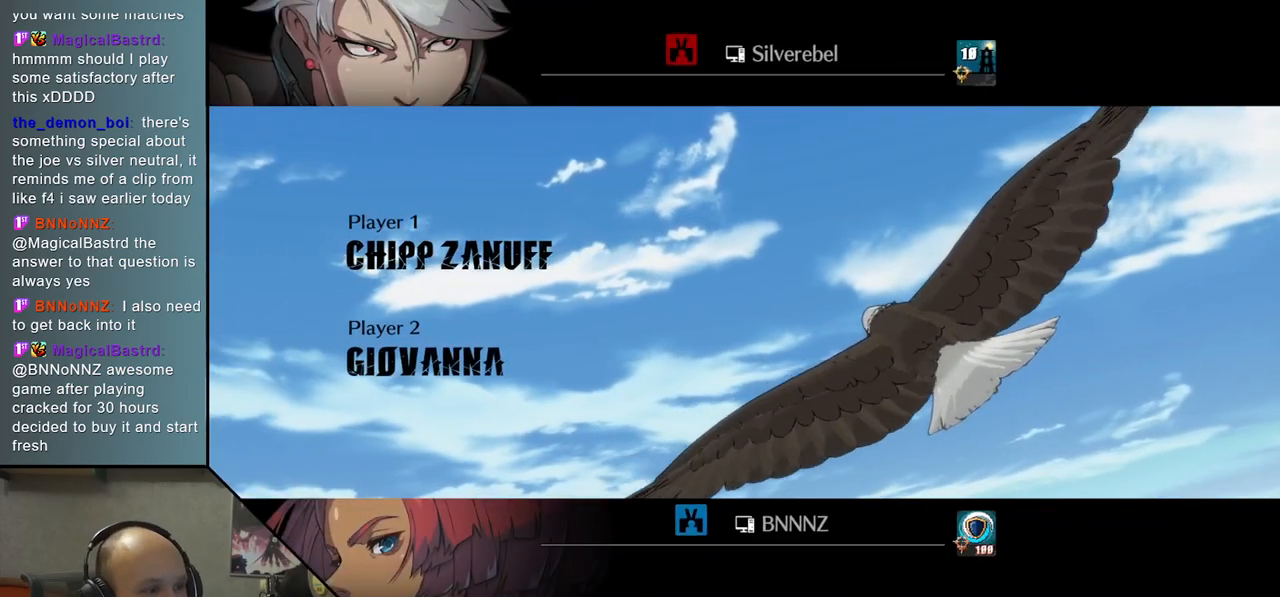
{"buttons": ["START"], "left_stick": "center", "events": [[50, "CIRCLE", "up"], [183, "CIRCLE", "down"], [317, "CIRCLE", "up"], [450, "START", "down"]]}
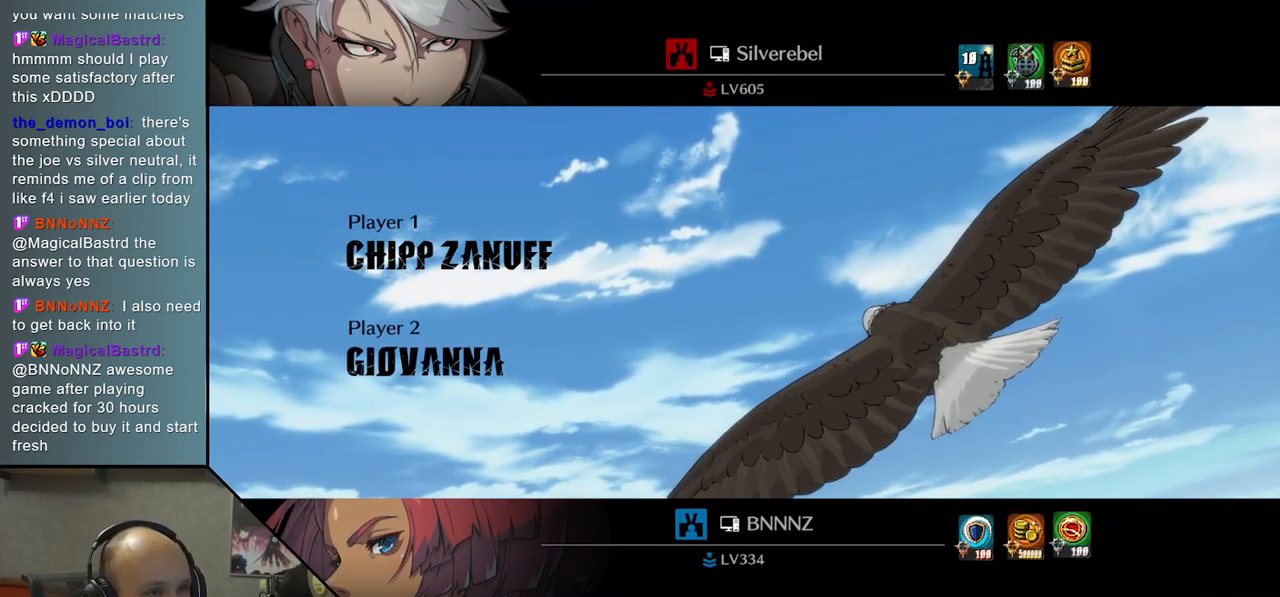
{"buttons": ["START"], "left_stick": "center", "events": [[50, "START", "up"], [217, "START", "down"], [317, "START", "up"], [450, "START", "down"]]}
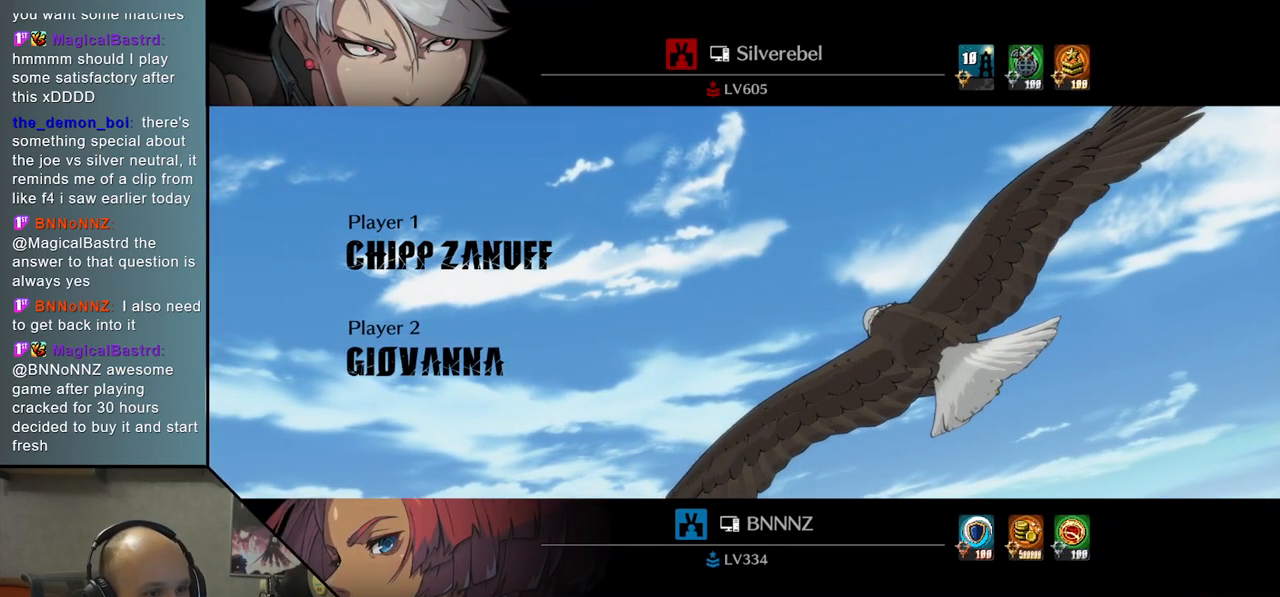
{"buttons": [], "left_stick": "center", "events": [[33, "START", "up"], [150, "START", "down"], [250, "START", "up"], [383, "START", "down"], [450, "START", "up"]]}
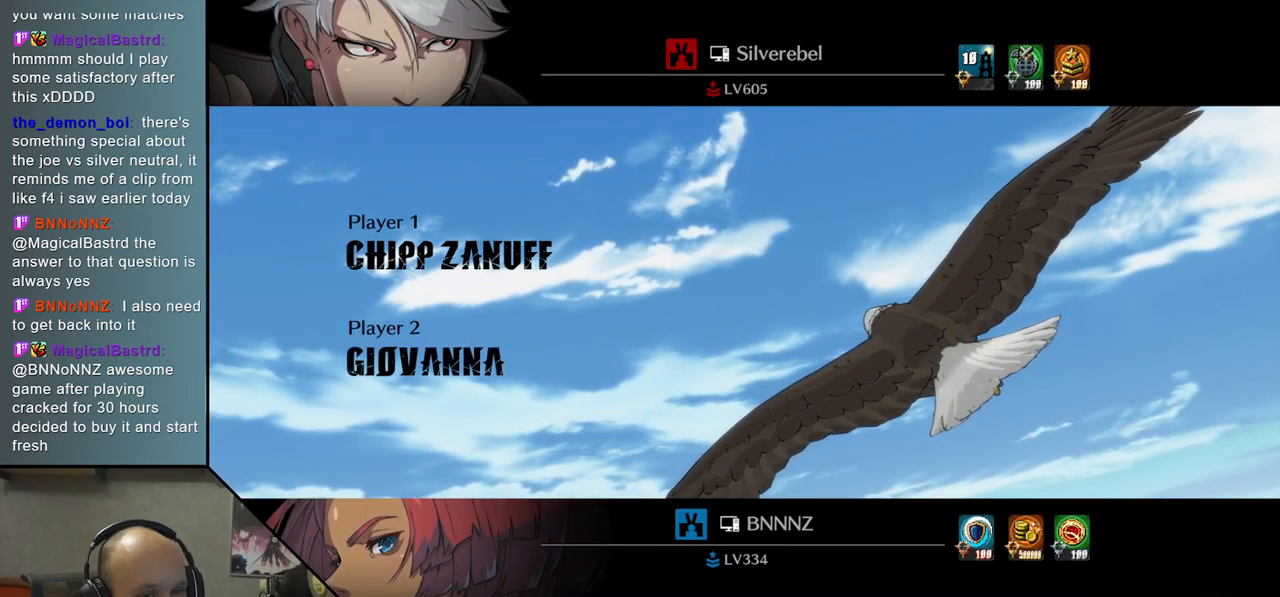
{"buttons": [], "left_stick": "center", "events": [[117, "START", "down"], [183, "START", "up"], [333, "START", "down"], [400, "START", "up"]]}
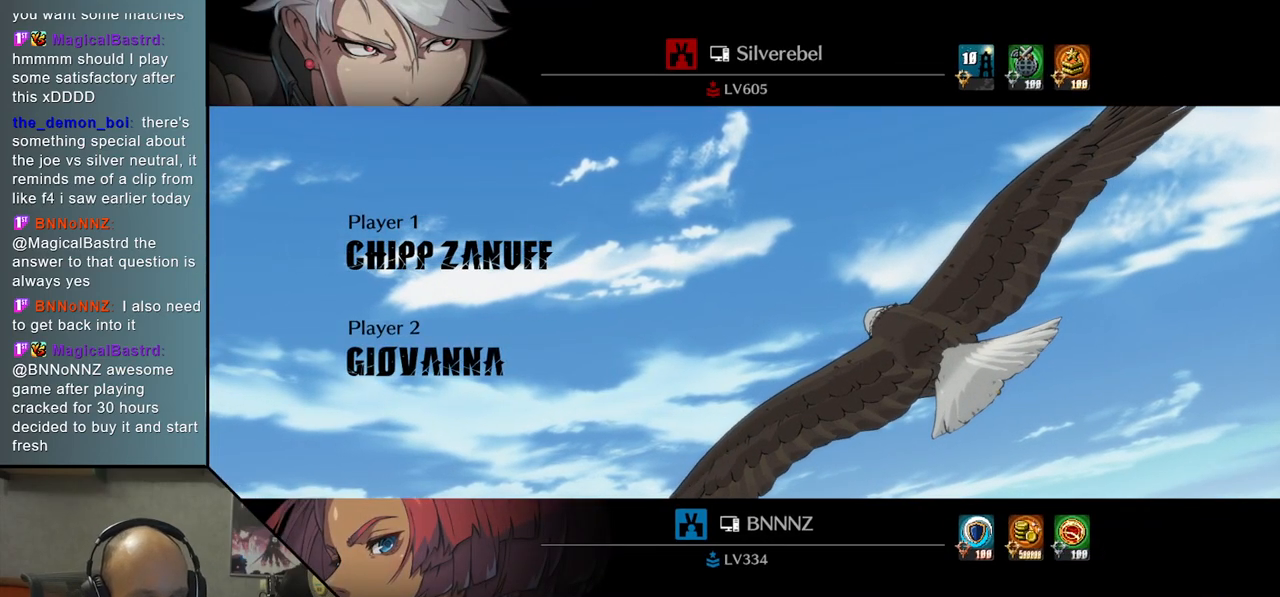
{"buttons": [], "left_stick": "center", "events": [[33, "START", "down"], [117, "START", "up"], [267, "START", "down"], [367, "START", "up"]]}
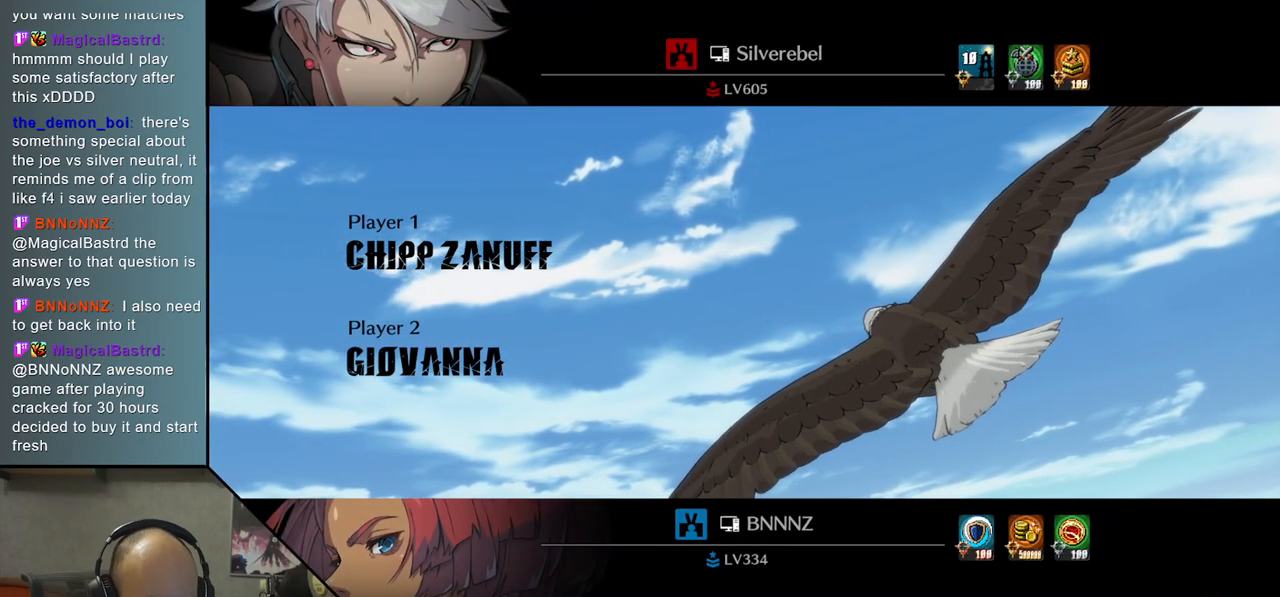
{"buttons": ["START"], "left_stick": "center", "events": [[17, "START", "down"], [333, "START", "up"], [500, "START", "down"]]}
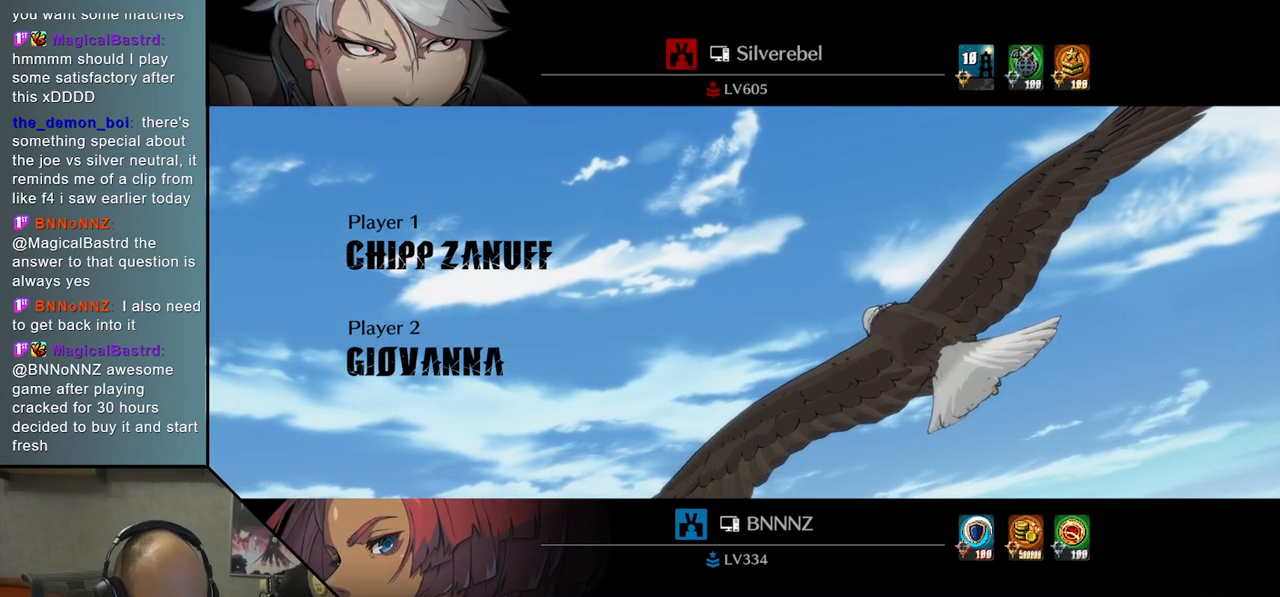
{"buttons": [], "left_stick": "center", "events": [[300, "START", "up"]]}
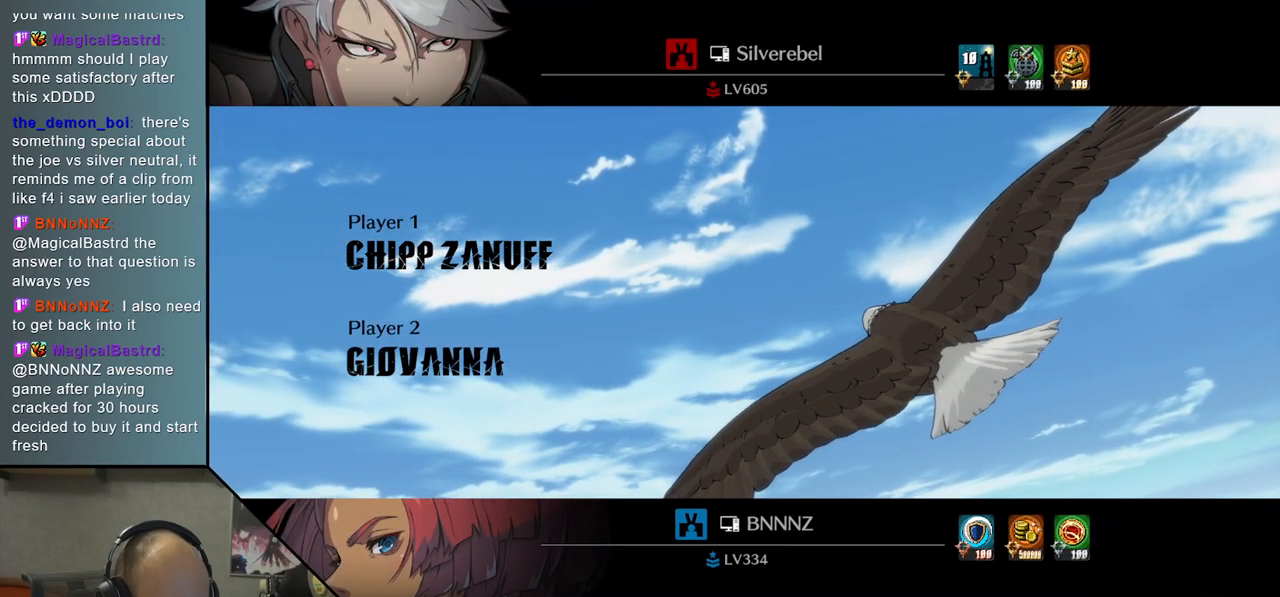
{"buttons": [], "left_stick": "center", "events": [[17, "START", "down"], [333, "START", "up"]]}
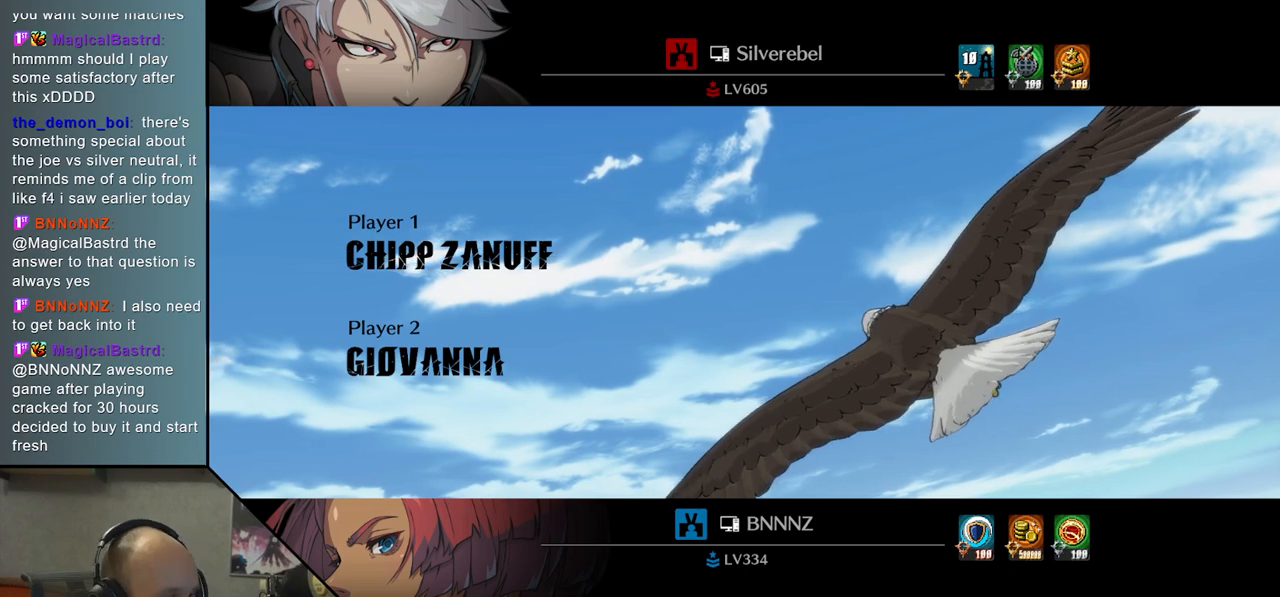
{"buttons": ["START"], "left_stick": "center", "events": [[33, "START", "down"]]}
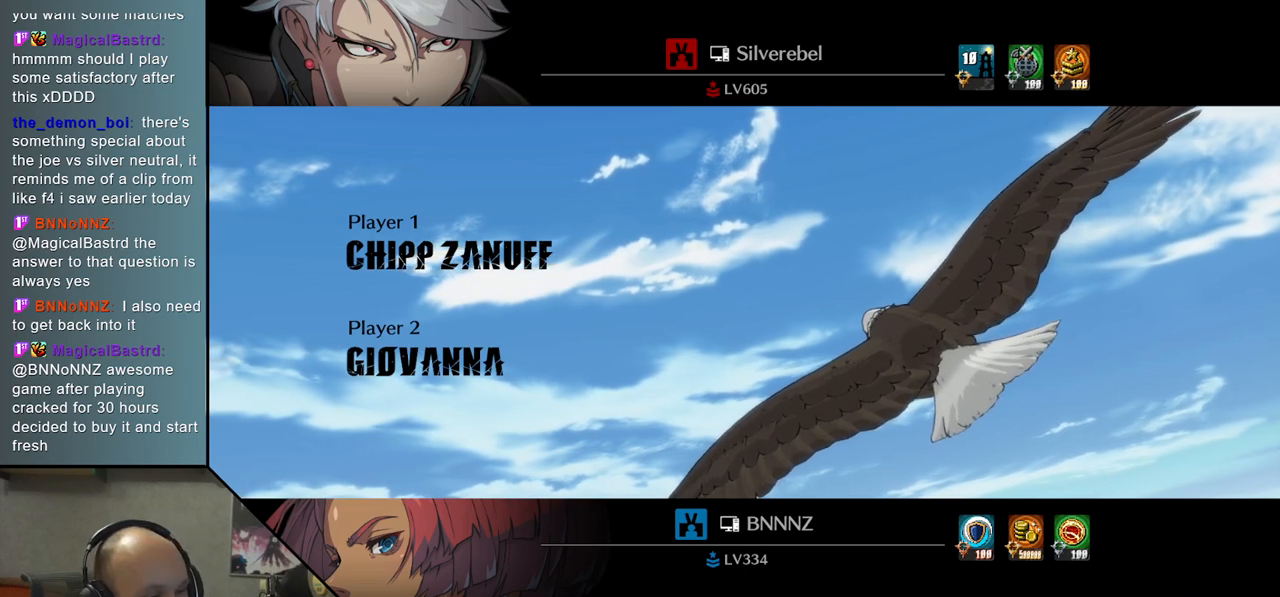
{"buttons": ["START"], "left_stick": "center", "events": [[283, "START", "up"], [450, "START", "down"]]}
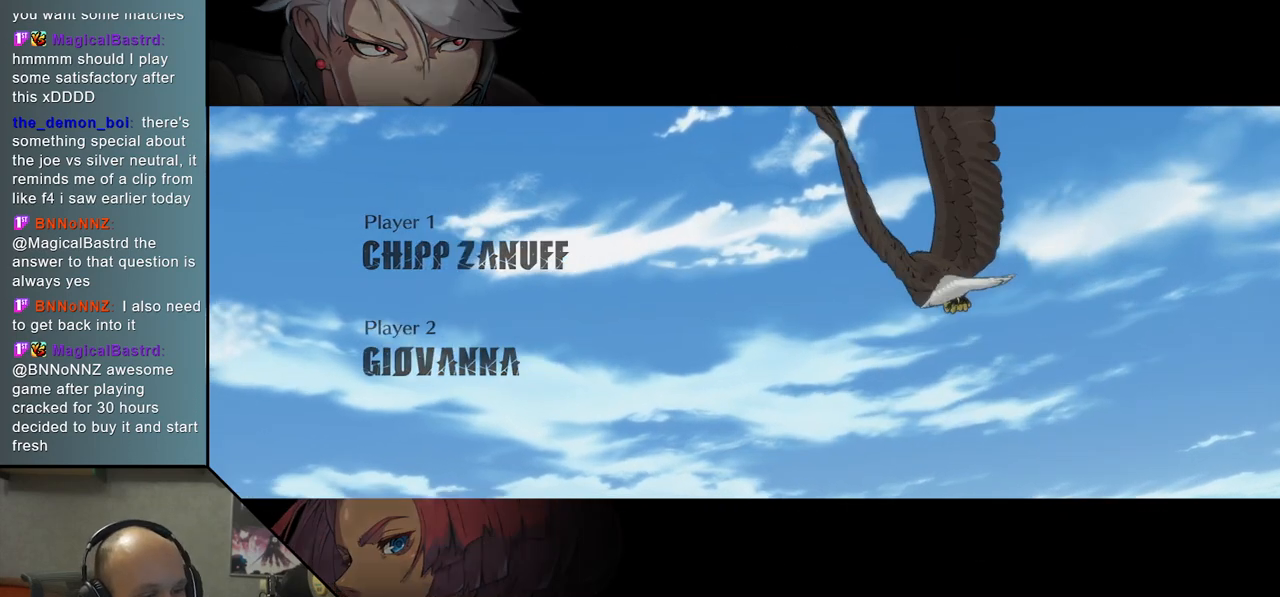
{"buttons": ["START"], "left_stick": "center", "events": [[283, "START", "up"], [467, "START", "down"]]}
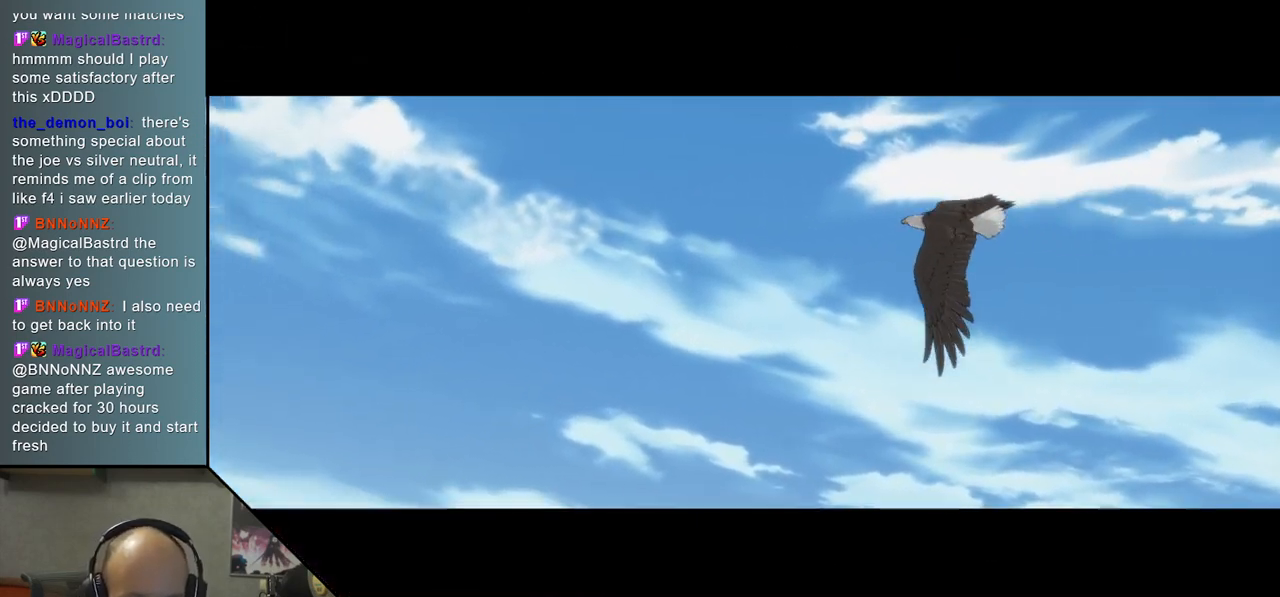
{"buttons": [], "left_stick": "center", "events": [[500, "START", "up"]]}
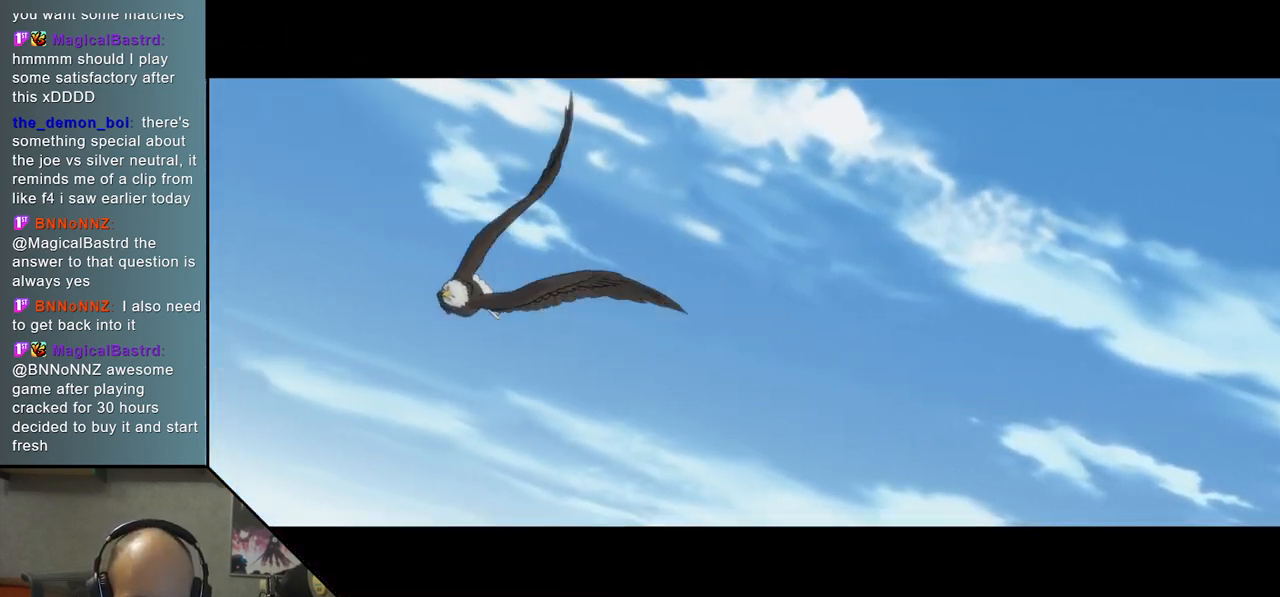
{"buttons": ["START"], "left_stick": "center", "events": [[250, "START", "down"]]}
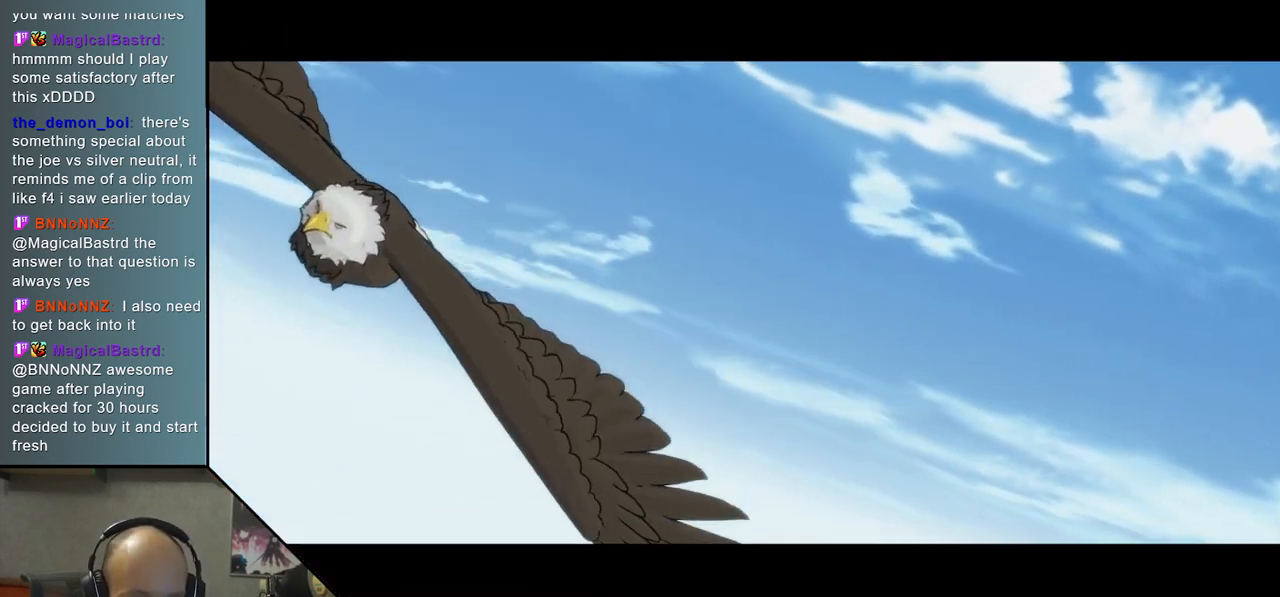
{"buttons": ["START"], "left_stick": "center", "events": [[167, "START", "up"], [417, "START", "down"]]}
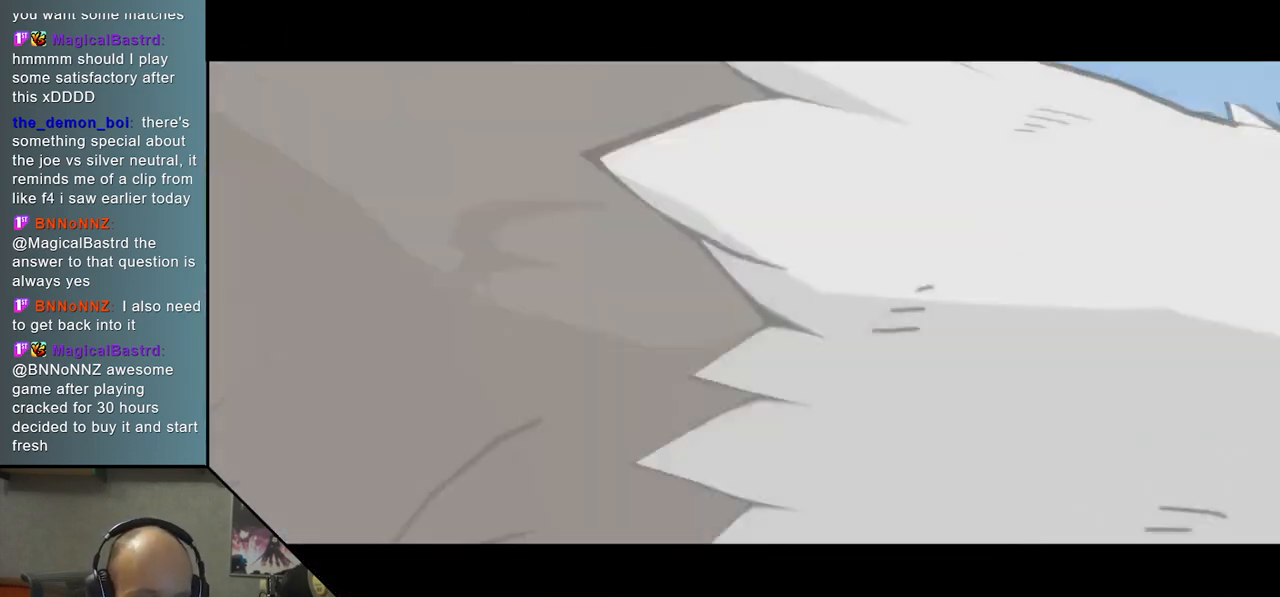
{"buttons": [], "left_stick": "center", "events": [[383, "START", "up"]]}
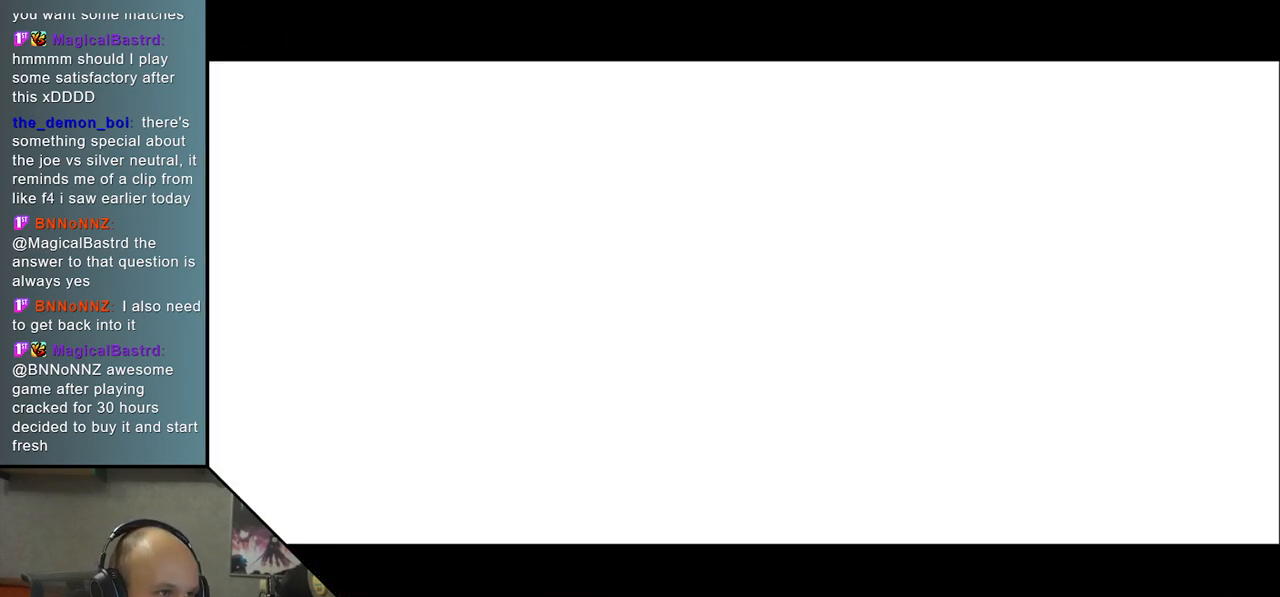
{"buttons": [], "left_stick": "center", "events": [[83, "START", "down"], [433, "START", "up"]]}
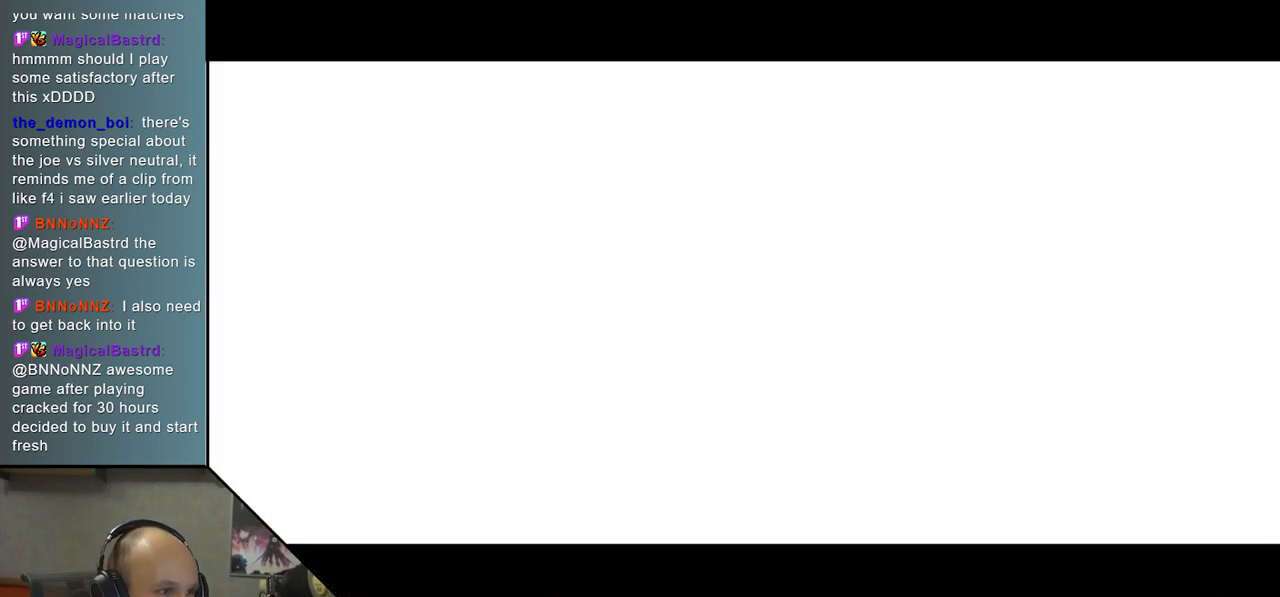
{"buttons": [], "left_stick": "center", "events": [[117, "START", "down"], [433, "START", "up"]]}
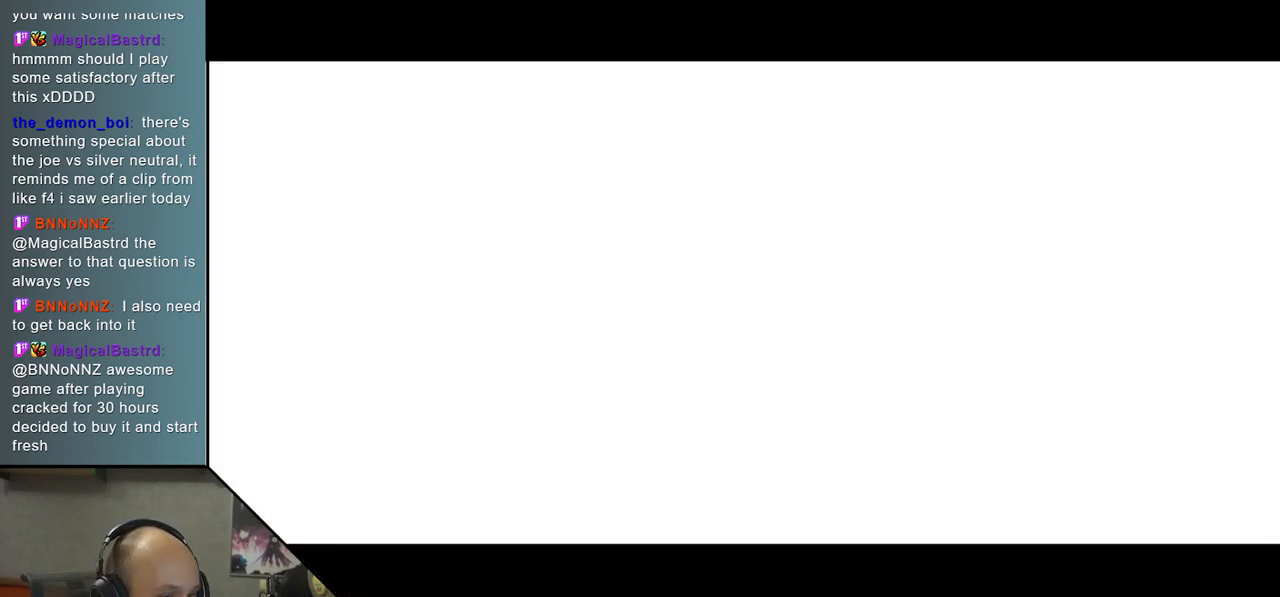
{"buttons": ["START"], "left_stick": "center", "events": [[150, "START", "down"]]}